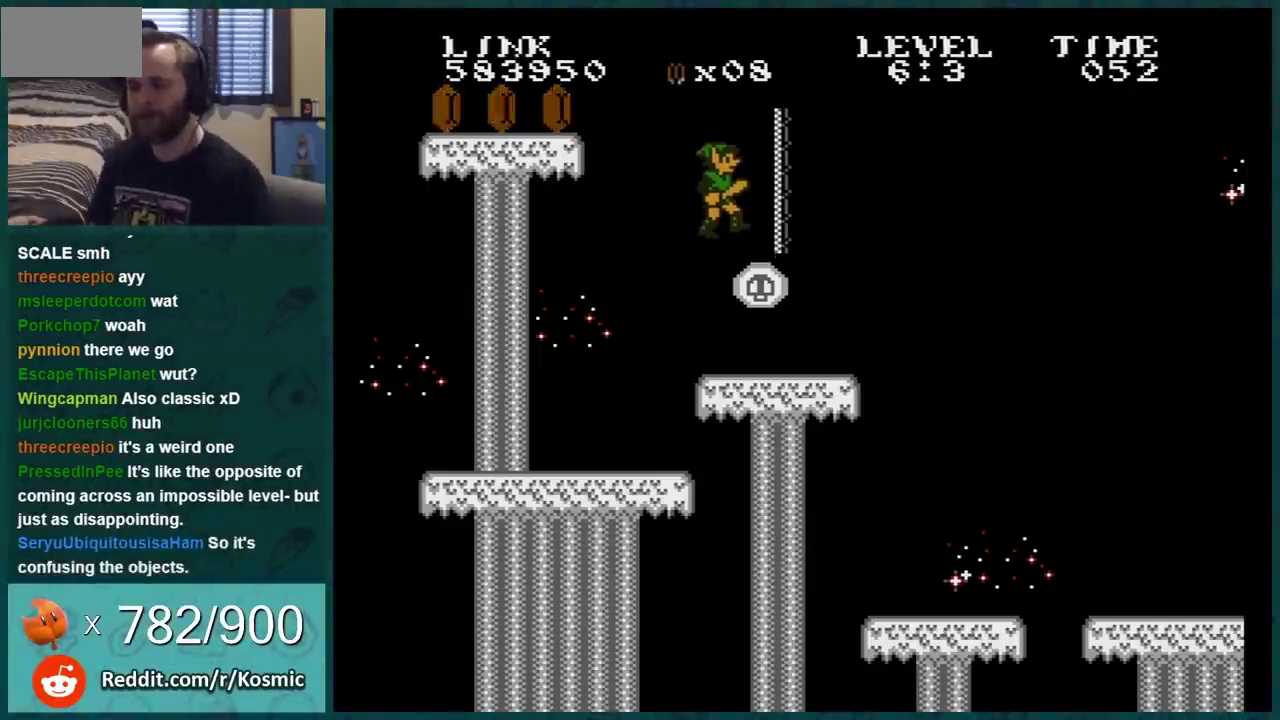
Gameplay with a controller (Nintendo layout); each line is a JSON object with the inputs held at the frame after it. "events" lists button and stick changes between this image and that frame as [ms after this image, input, new state], when the widget could be followed in between. Not read: L3 R3.
{"buttons": ["B", "DPAD_RIGHT"], "events": [[134, "B", "down"], [134, "DPAD_RIGHT", "down"]]}
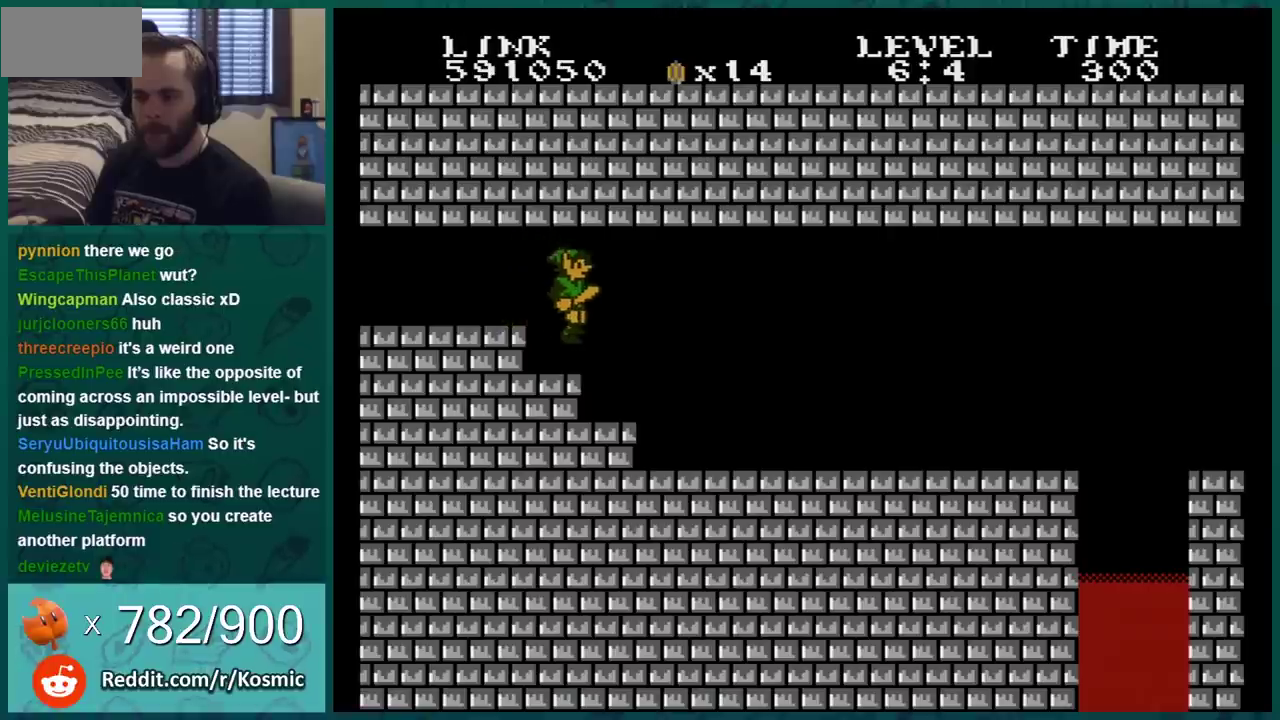
{"buttons": ["B", "DPAD_RIGHT"], "events": []}
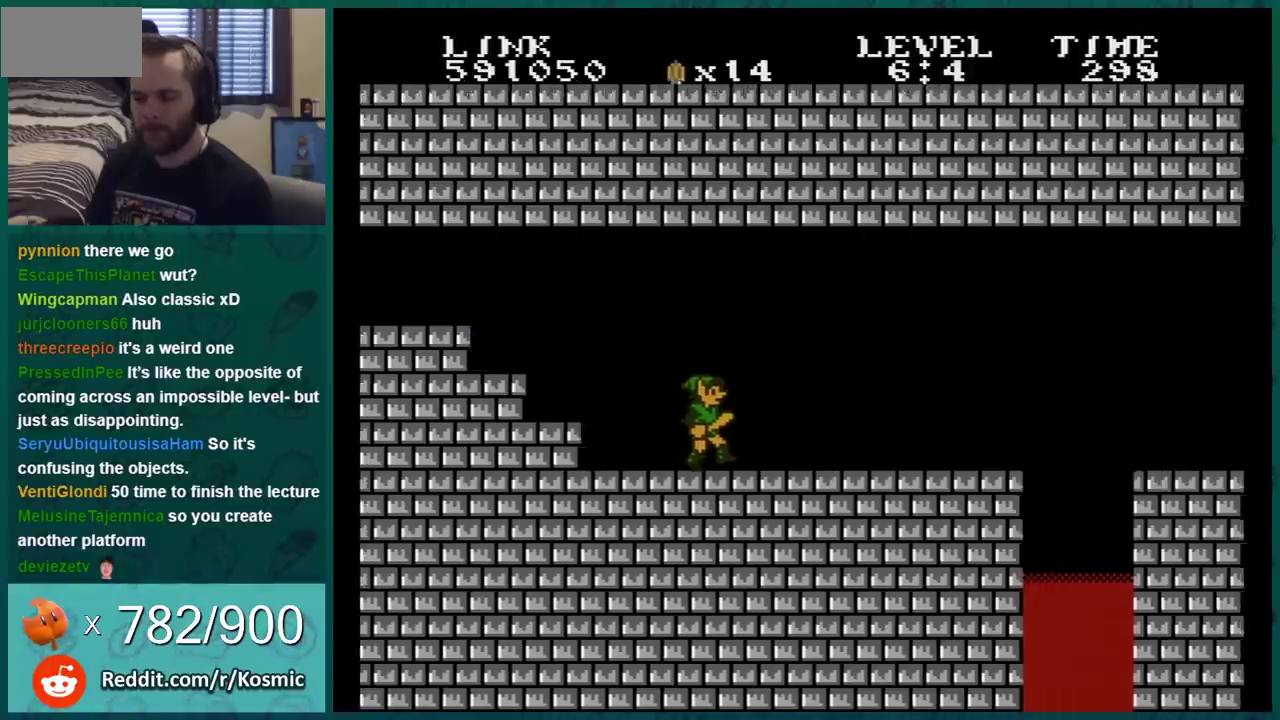
{"buttons": ["A", "B", "DPAD_RIGHT"], "events": [[501, "A", "down"]]}
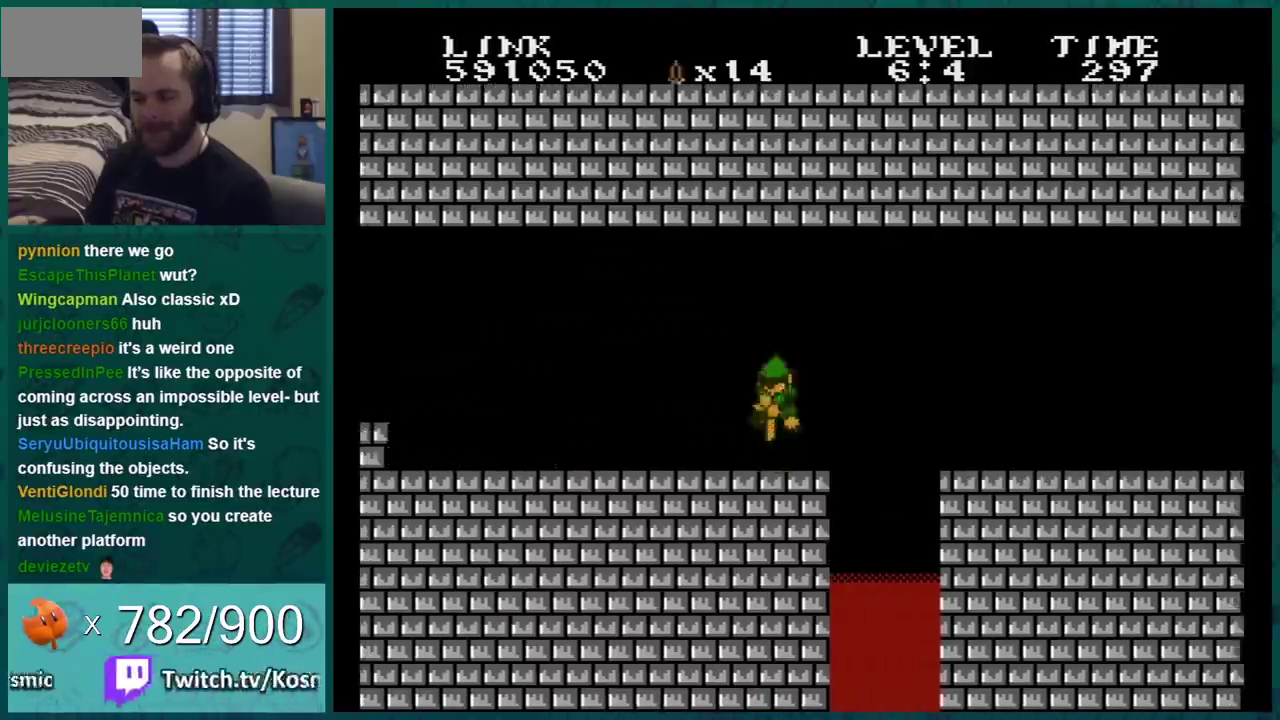
{"buttons": ["B", "DPAD_RIGHT"], "events": [[67, "A", "up"]]}
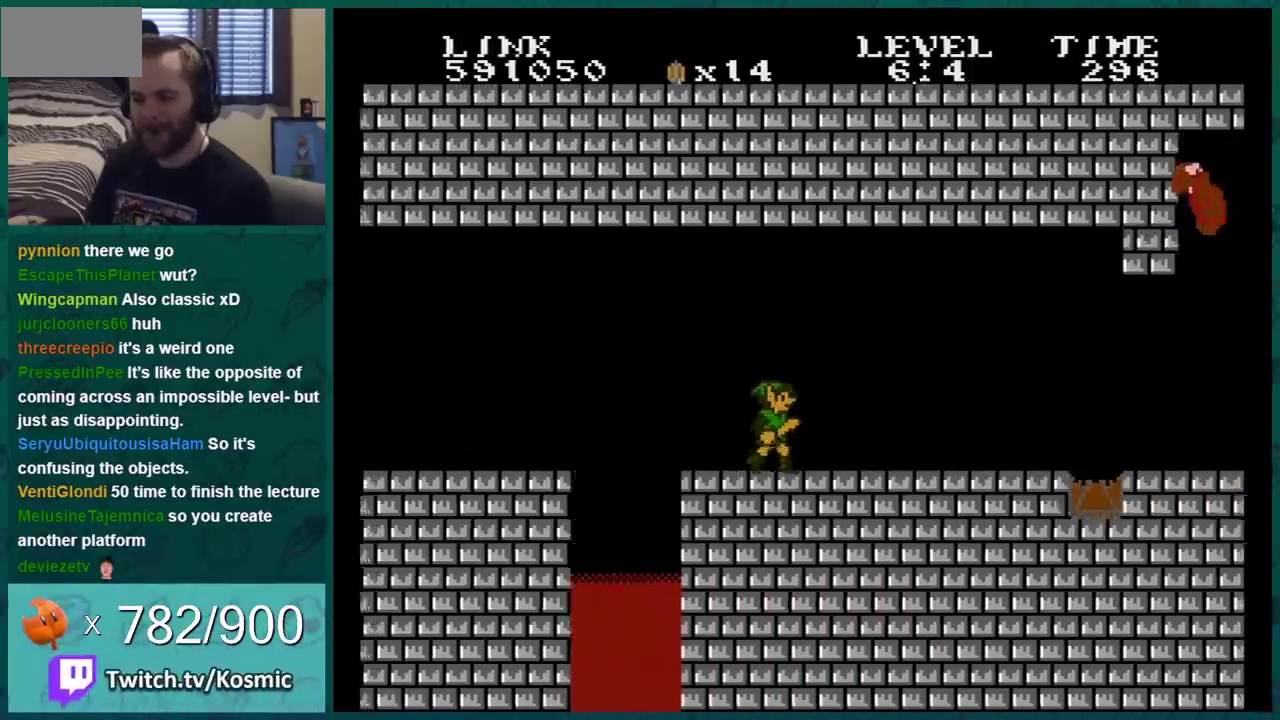
{"buttons": ["B", "DPAD_RIGHT"], "events": []}
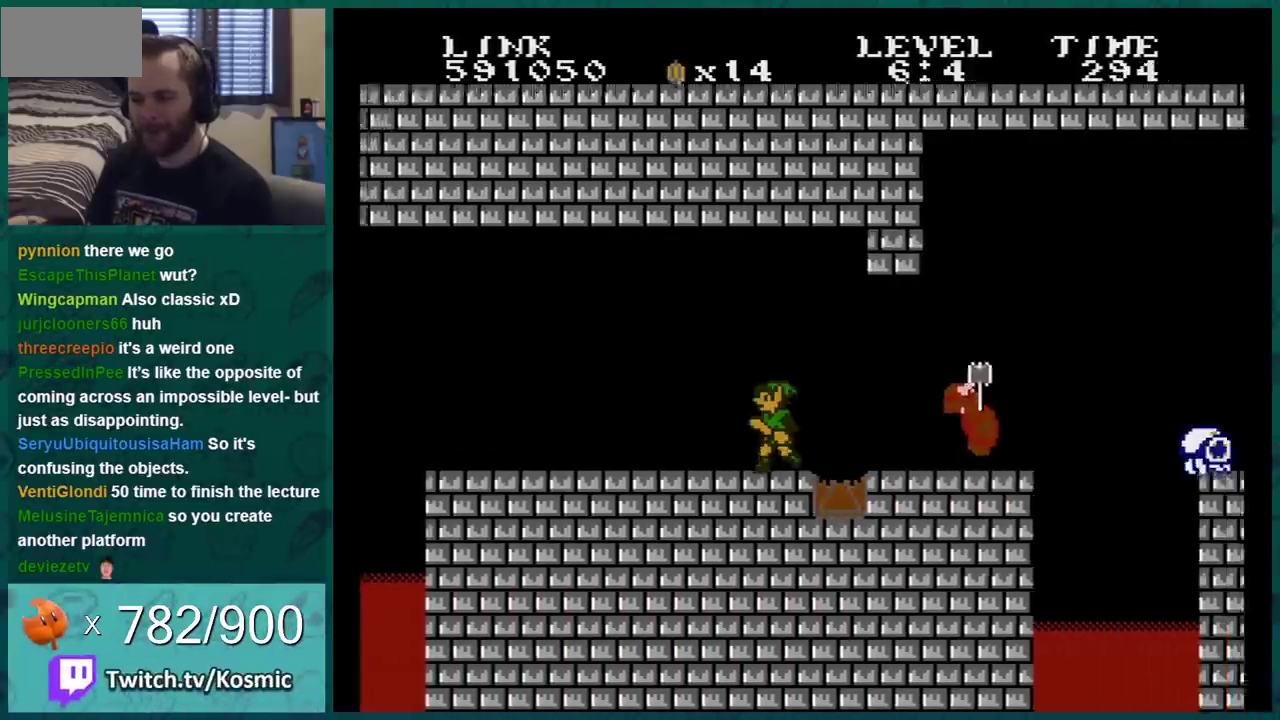
{"buttons": ["B"], "events": [[33, "DPAD_LEFT", "down"], [33, "DPAD_RIGHT", "up"], [367, "DPAD_LEFT", "up"]]}
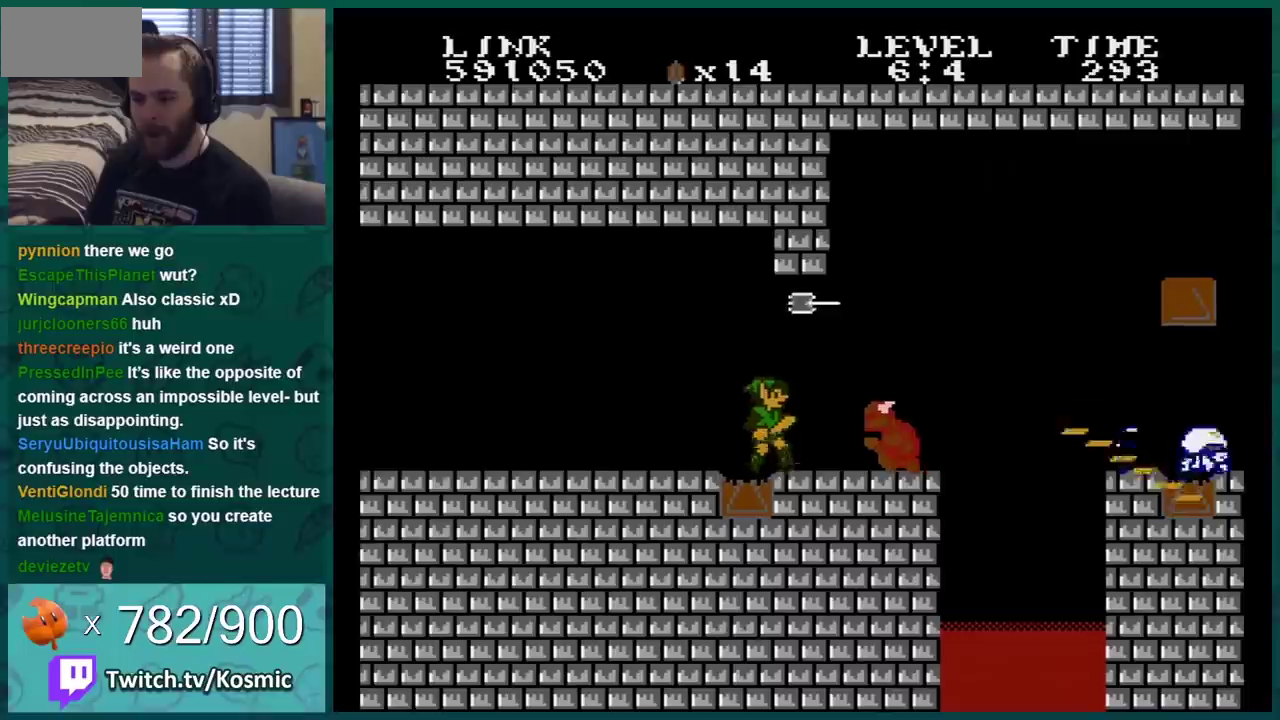
{"buttons": ["B", "DPAD_LEFT"], "events": [[34, "DPAD_RIGHT", "down"], [150, "DPAD_RIGHT", "up"], [467, "DPAD_LEFT", "down"]]}
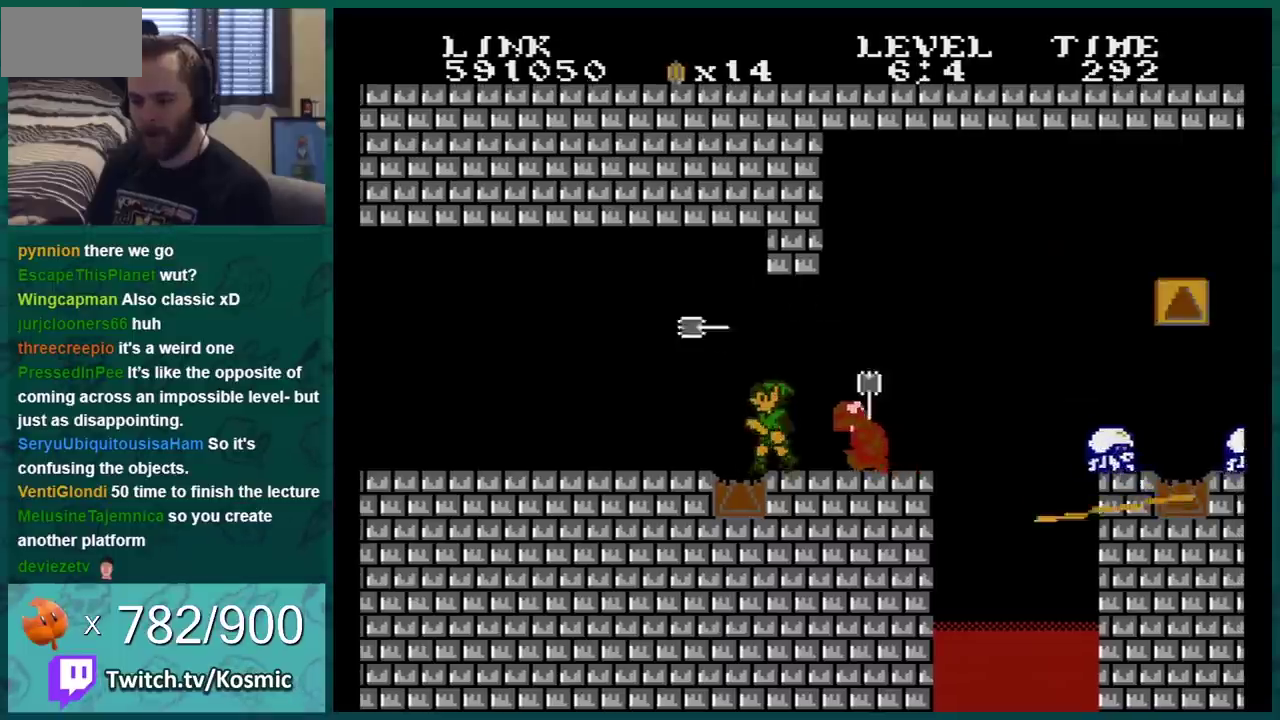
{"buttons": ["B", "DPAD_RIGHT"], "events": [[233, "DPAD_LEFT", "up"], [500, "DPAD_RIGHT", "down"]]}
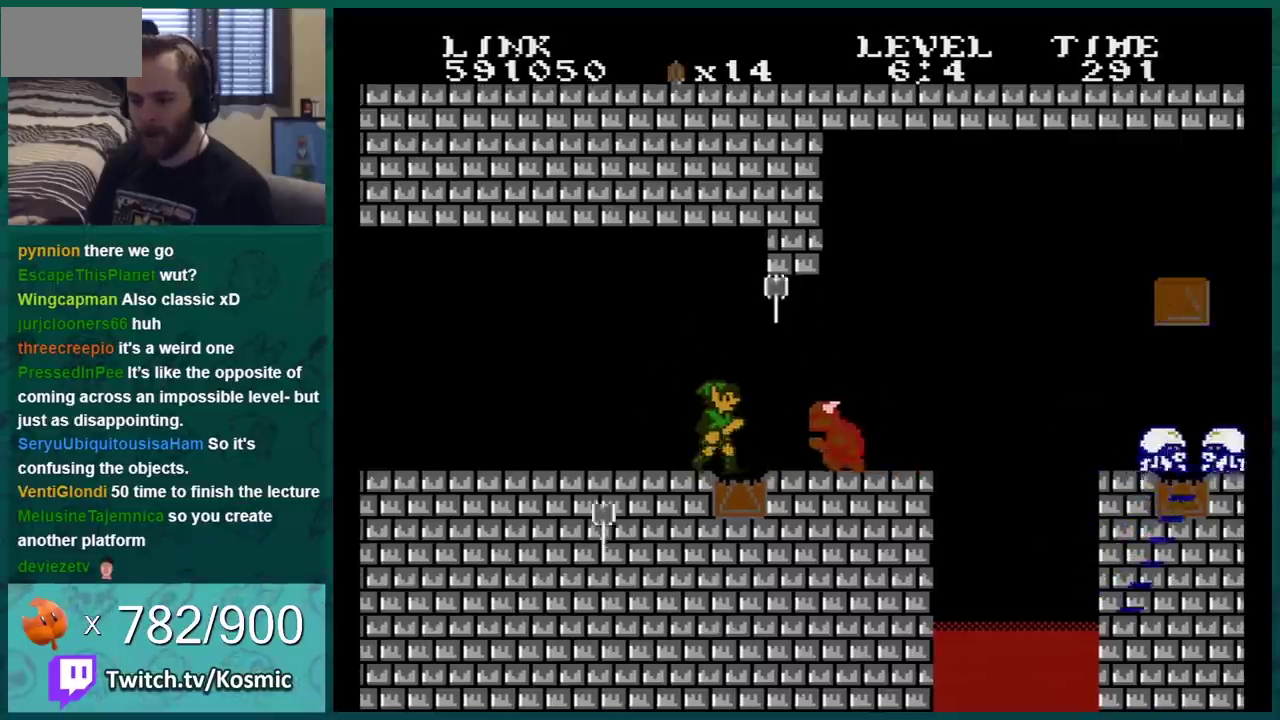
{"buttons": ["B"], "events": [[84, "DPAD_RIGHT", "up"], [267, "DPAD_RIGHT", "down"], [384, "DPAD_RIGHT", "up"]]}
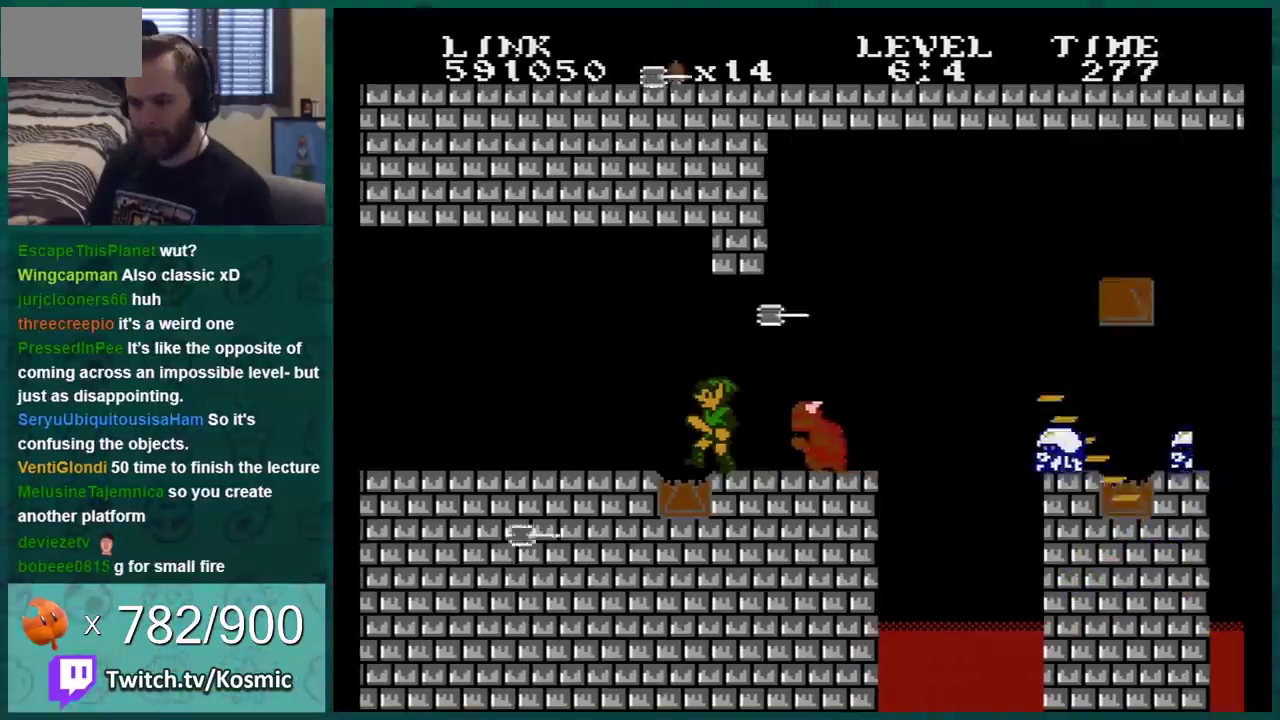
{"buttons": ["B"], "events": [[300, "DPAD_DOWN", "down"], [450, "DPAD_DOWN", "up"]]}
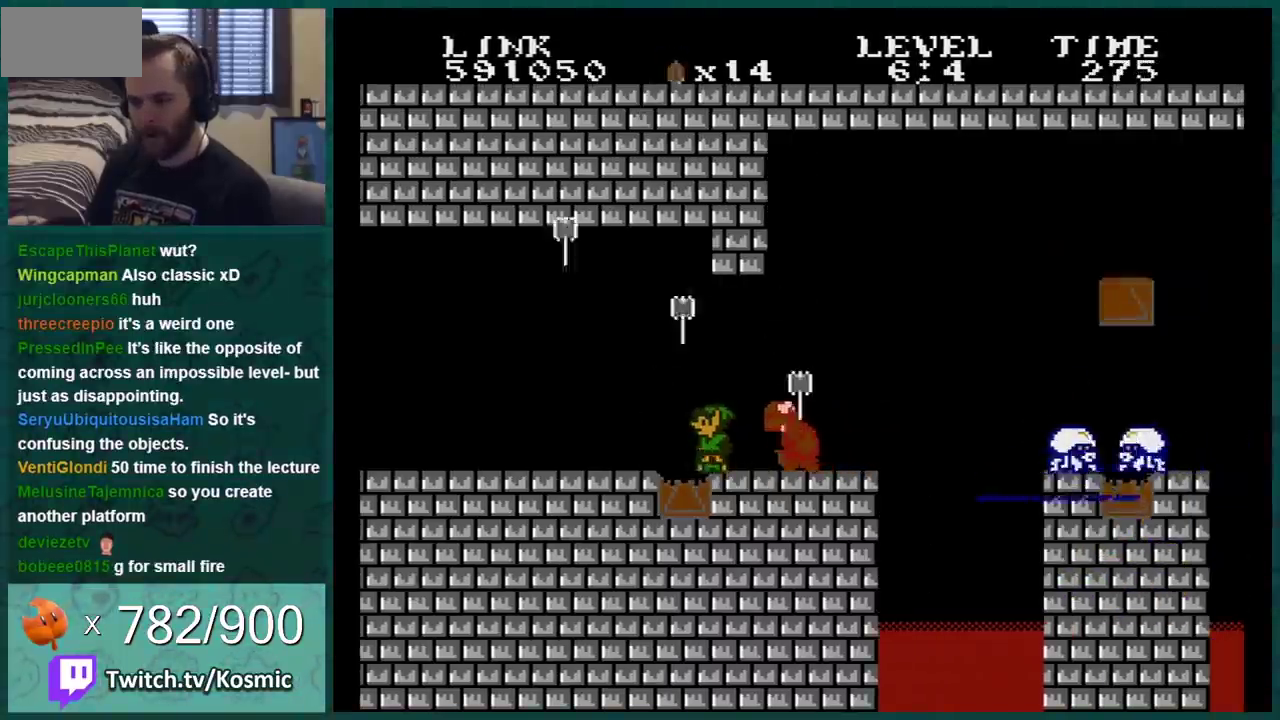
{"buttons": ["B", "DPAD_DOWN"], "events": [[17, "DPAD_DOWN", "down"], [117, "DPAD_DOWN", "up"], [167, "DPAD_DOWN", "down"]]}
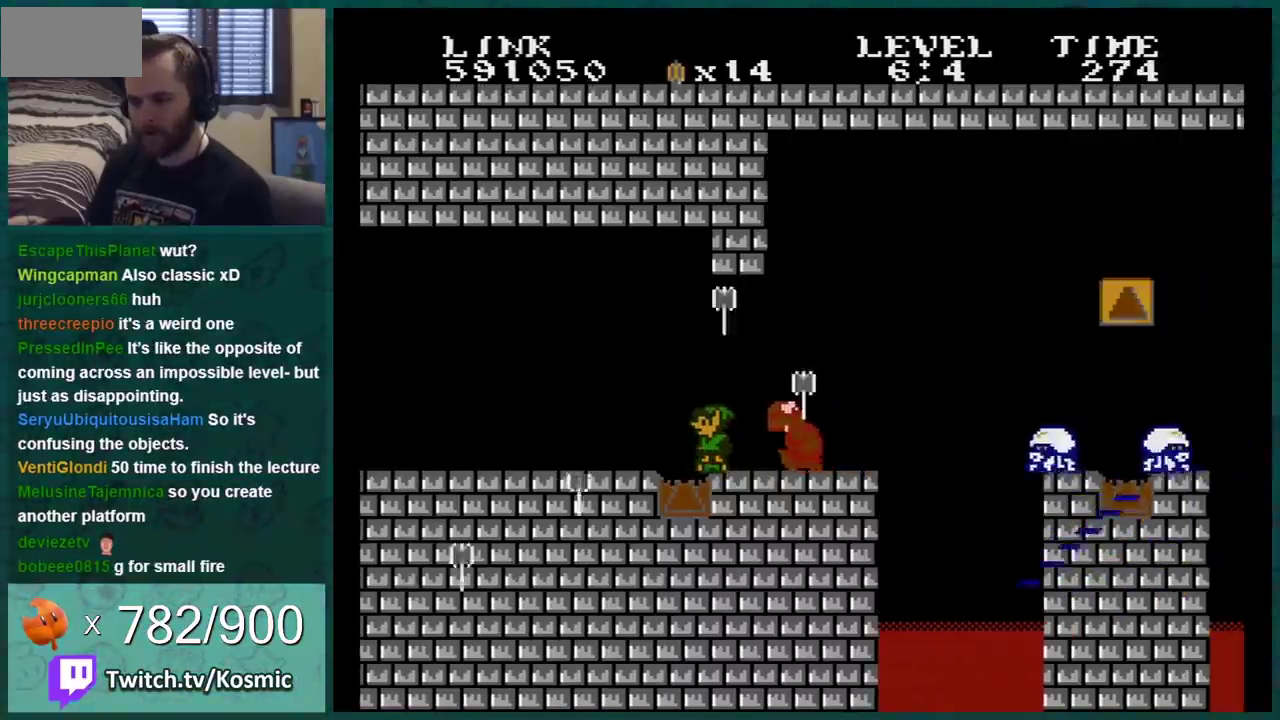
{"buttons": ["B"], "events": [[50, "DPAD_DOWN", "up"], [133, "DPAD_RIGHT", "down"], [350, "DPAD_RIGHT", "up"]]}
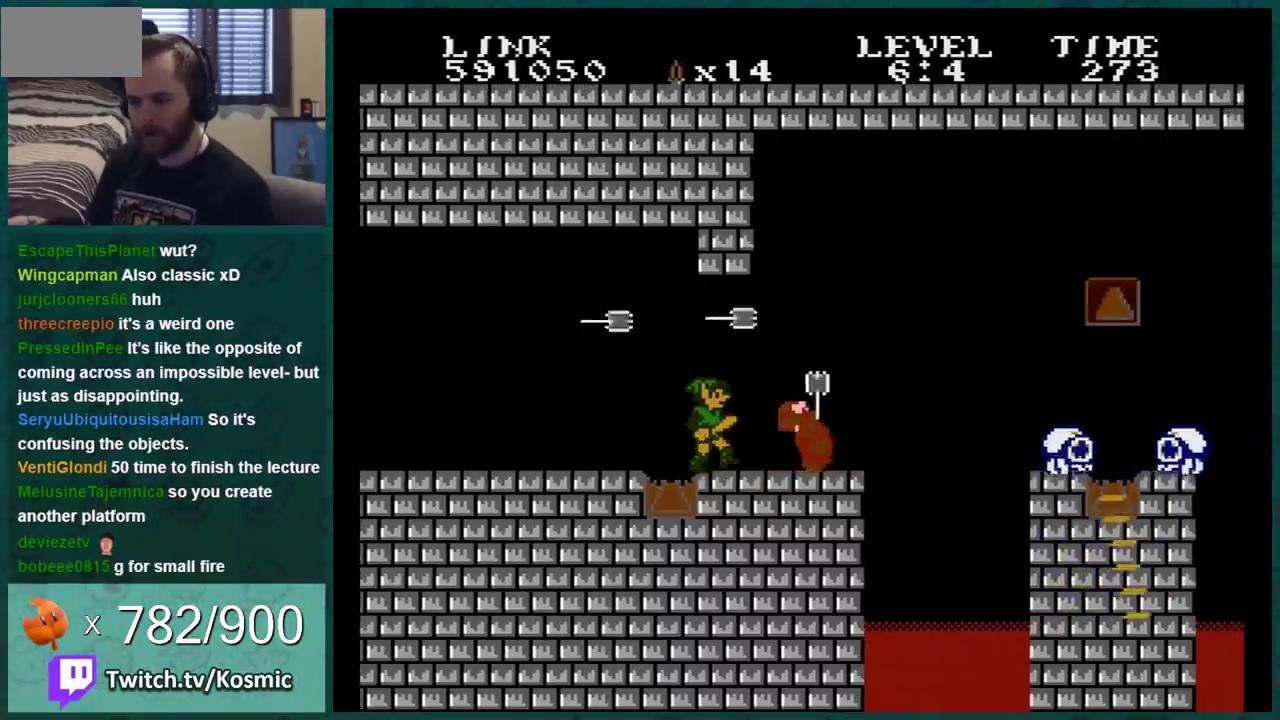
{"buttons": ["B"], "events": [[50, "DPAD_RIGHT", "down"], [200, "DPAD_RIGHT", "up"], [301, "DPAD_RIGHT", "down"], [484, "DPAD_RIGHT", "up"]]}
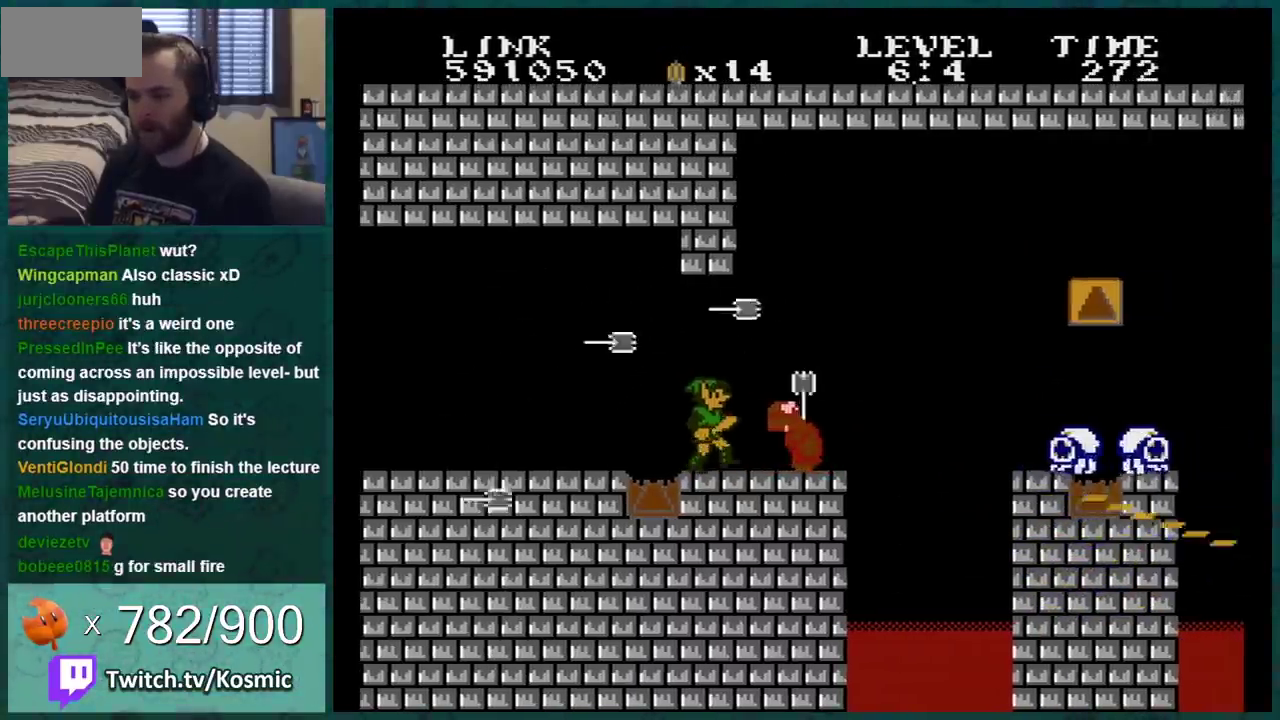
{"buttons": ["B", "DPAD_DOWN"], "events": [[33, "DPAD_LEFT", "down"], [133, "DPAD_LEFT", "up"], [417, "DPAD_DOWN", "down"]]}
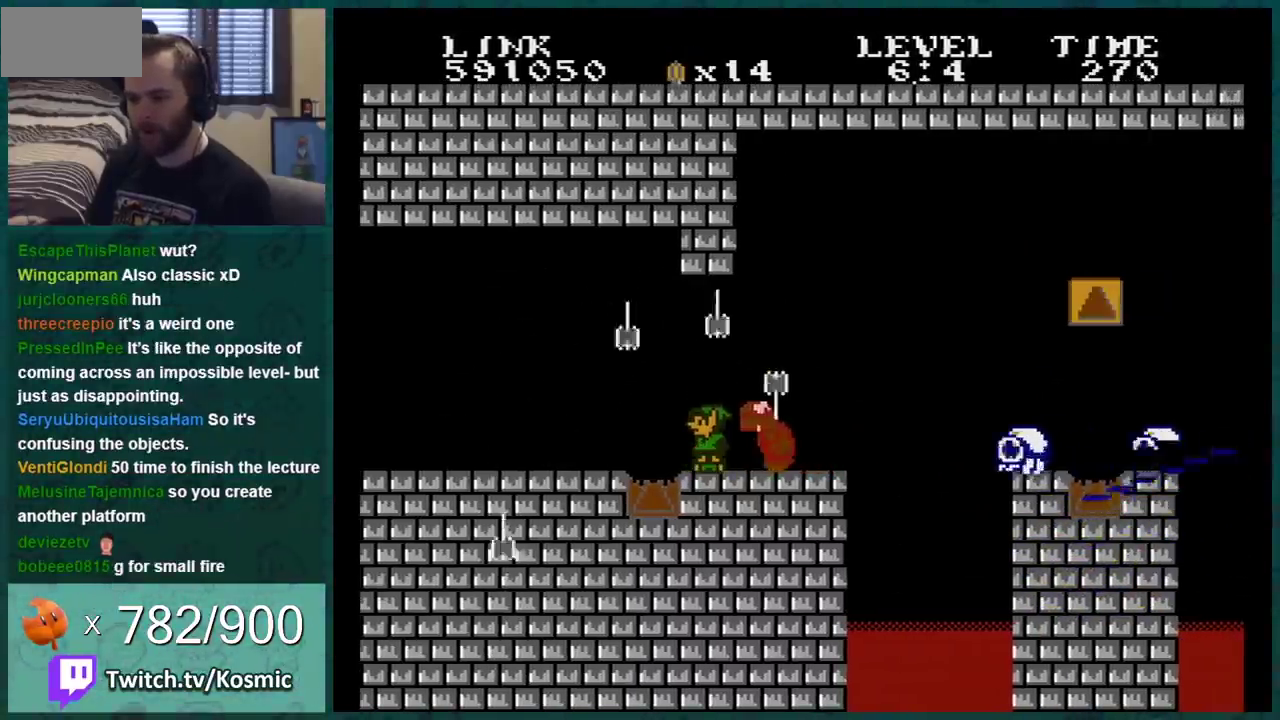
{"buttons": ["B", "DPAD_DOWN"], "events": []}
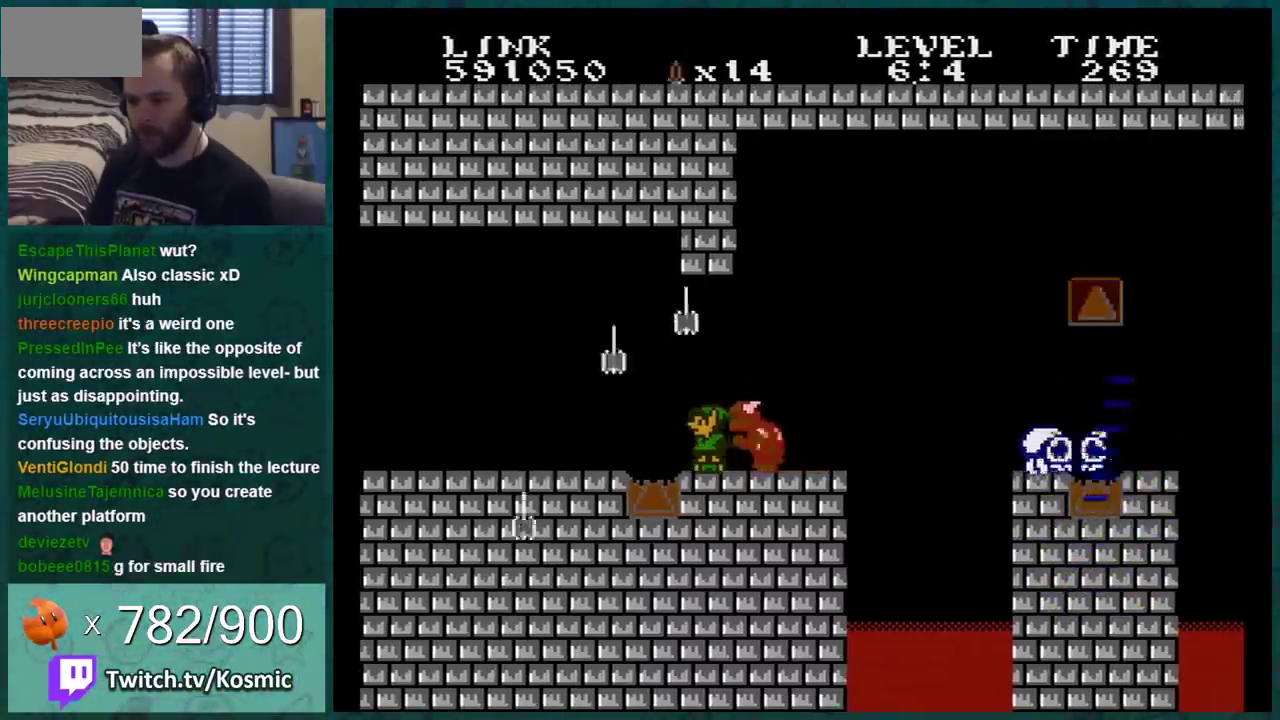
{"buttons": ["B", "DPAD_DOWN", "DPAD_RIGHT"], "events": [[384, "A", "down"], [450, "DPAD_RIGHT", "down"], [484, "A", "up"]]}
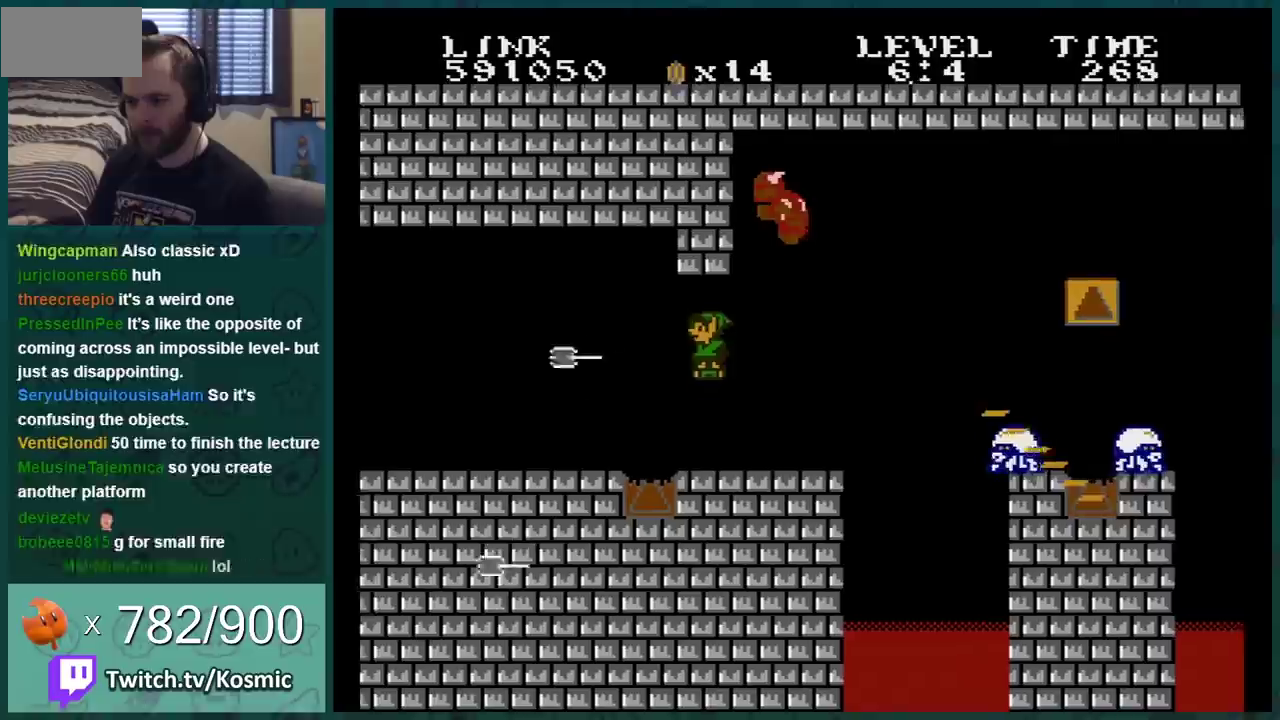
{"buttons": ["B", "DPAD_LEFT"], "events": [[34, "DPAD_DOWN", "up"], [234, "DPAD_RIGHT", "up"], [284, "DPAD_LEFT", "down"]]}
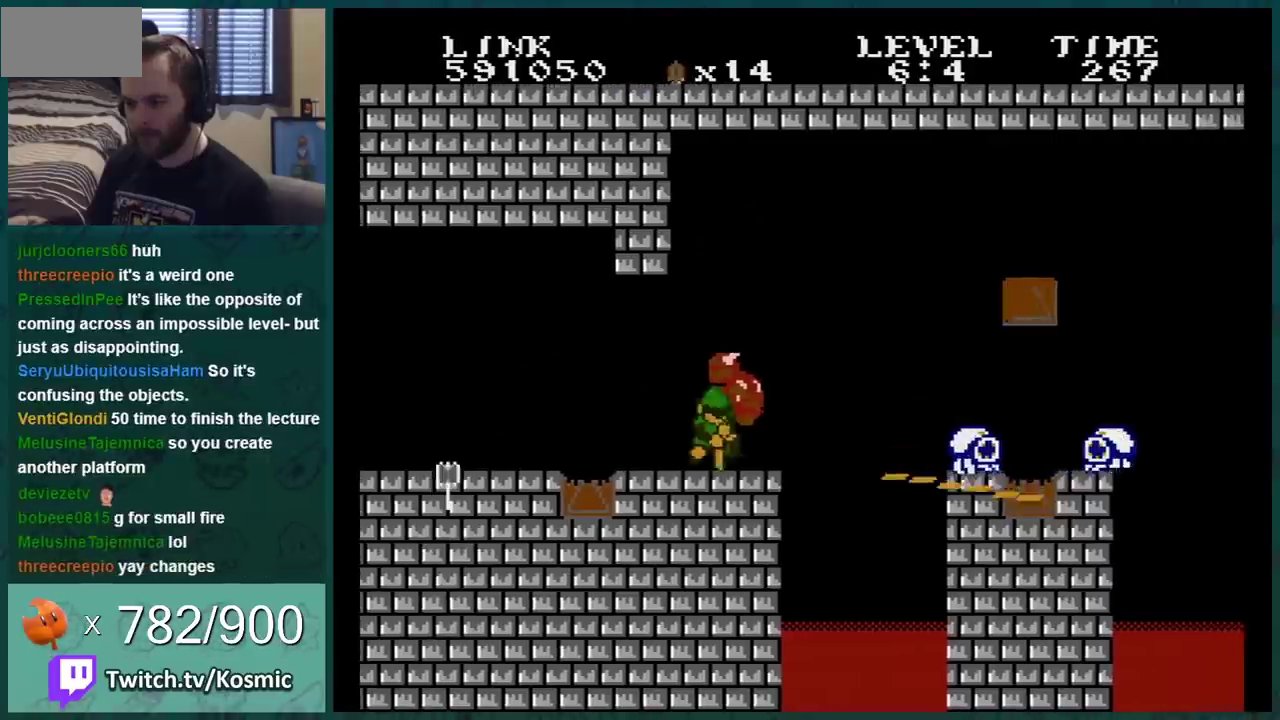
{"buttons": ["B"], "events": [[67, "DPAD_LEFT", "up"]]}
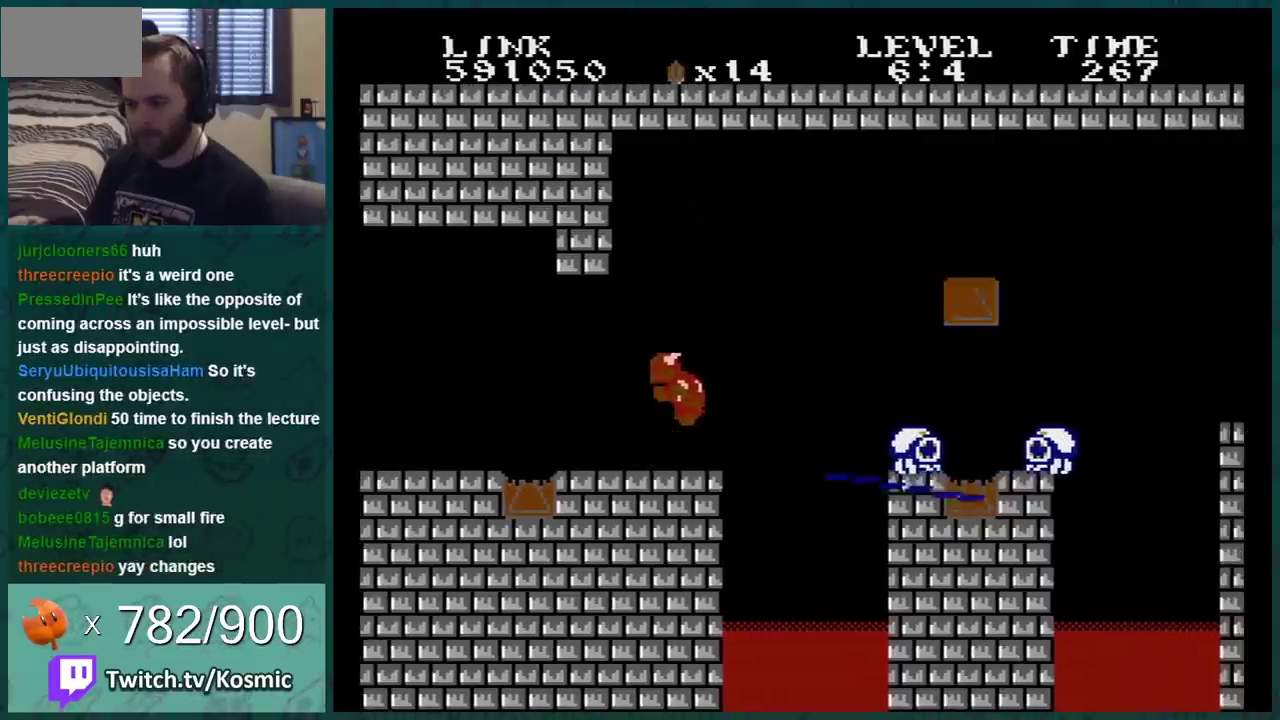
{"buttons": ["B"], "events": [[434, "A", "down"], [501, "A", "up"]]}
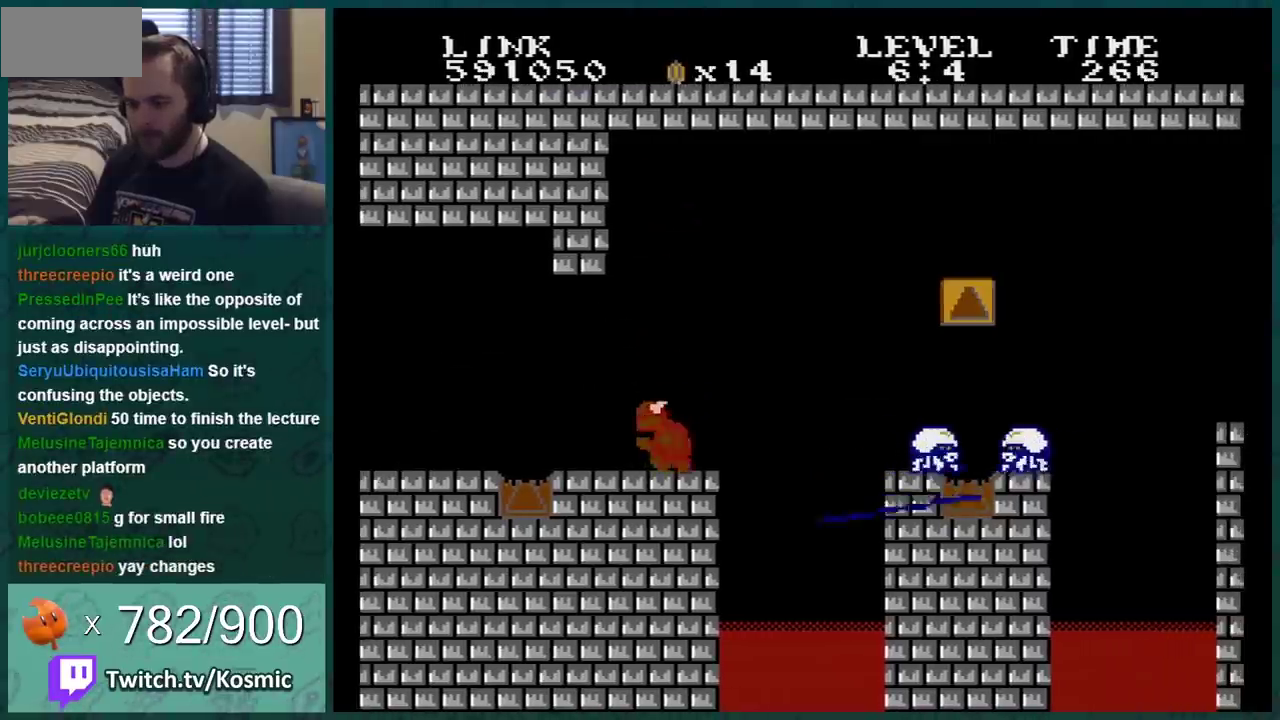
{"buttons": ["B"], "events": [[117, "DPAD_LEFT", "down"], [250, "DPAD_LEFT", "up"], [317, "DPAD_RIGHT", "down"], [384, "DPAD_RIGHT", "up"]]}
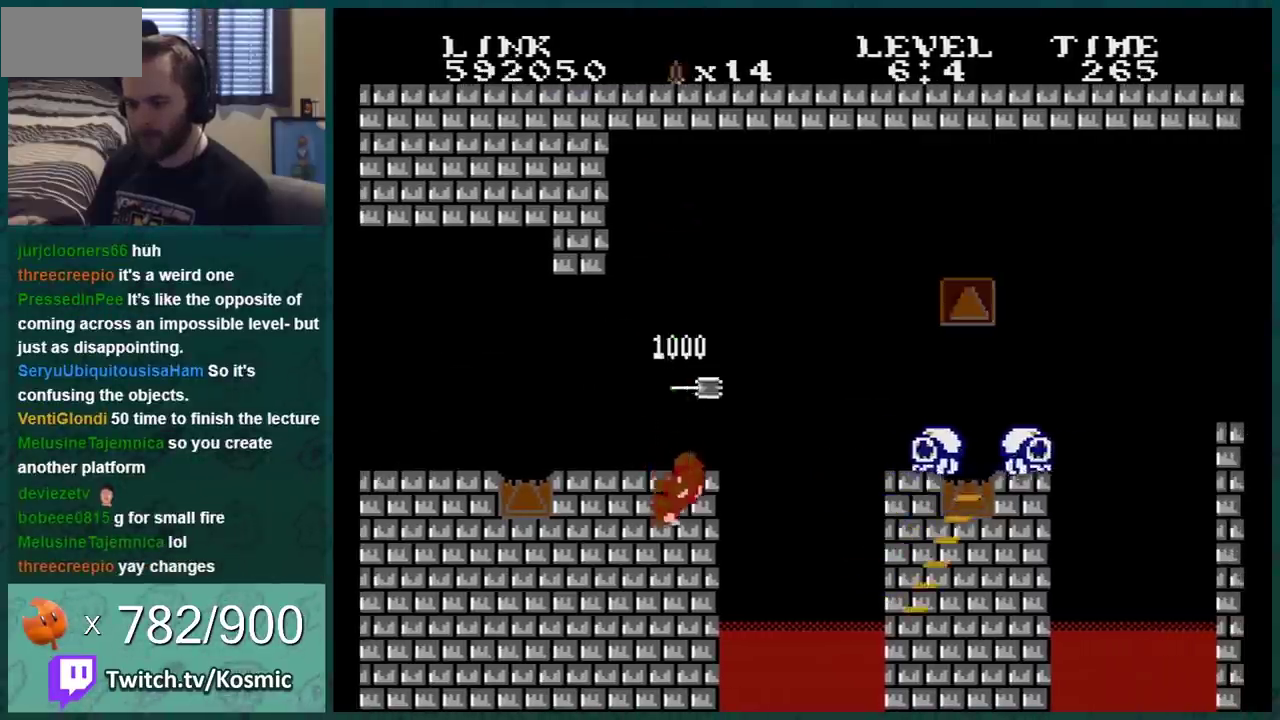
{"buttons": ["B"], "events": [[317, "DPAD_RIGHT", "down"], [434, "DPAD_RIGHT", "up"]]}
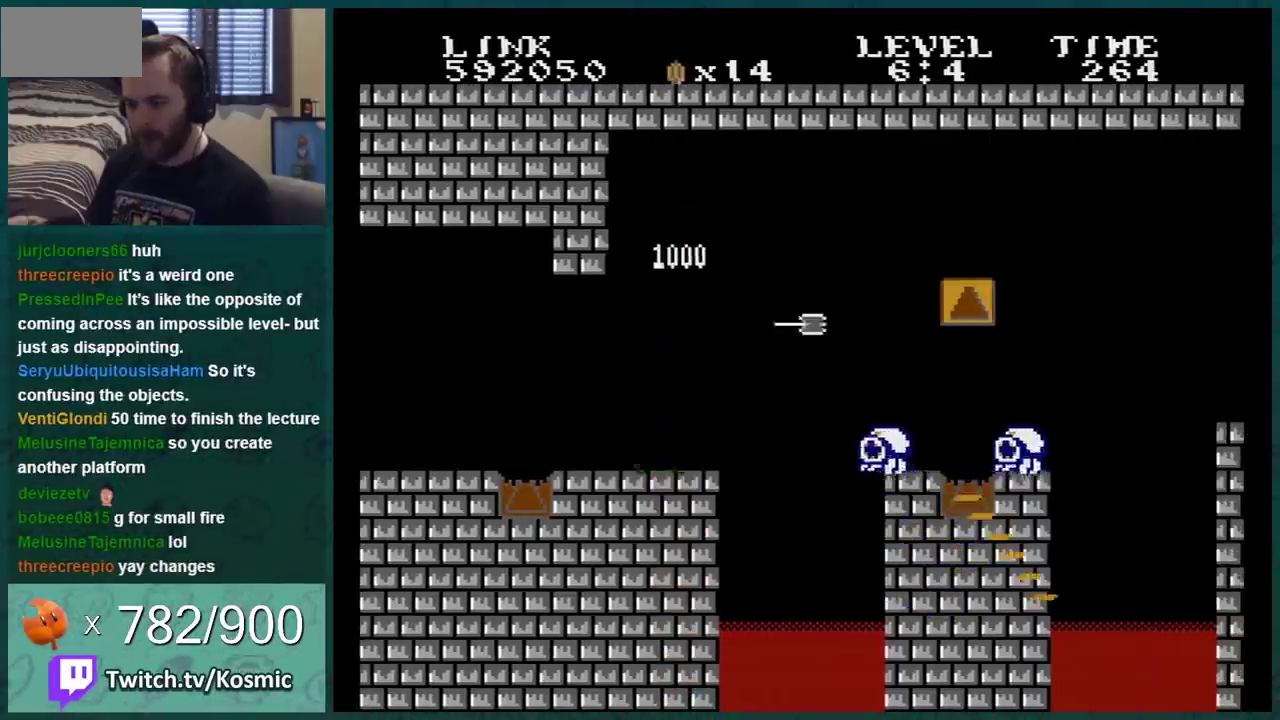
{"buttons": ["B"], "events": []}